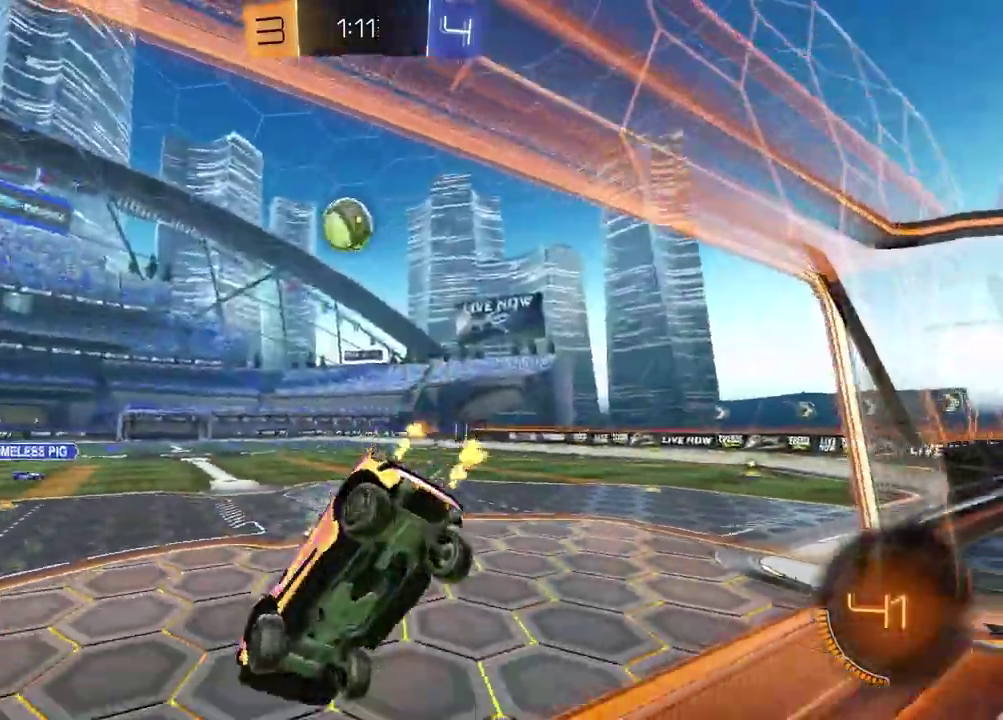
Gameplay with a controller (PlayStation layout); each line is a JSON object with the inputs held at the frame after it. "events" lists button and stick changes between this image and that frame as [ms after this image, input, new state], when the widget could be followed in between.
{"buttons": ["R2"], "left_stick": "center", "right_stick": "center", "events": [[150, "left_stick", "right"], [200, "left_stick", "center"]]}
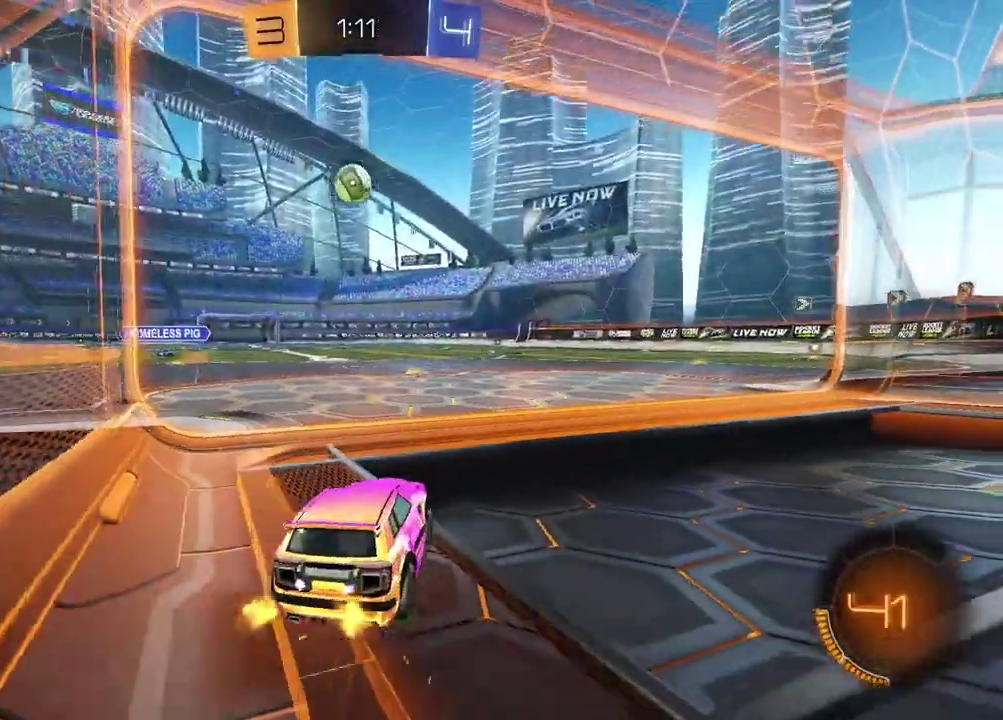
{"buttons": ["R2"], "left_stick": "center", "right_stick": "center", "events": [[317, "left_stick", "up-right"], [483, "left_stick", "center"]]}
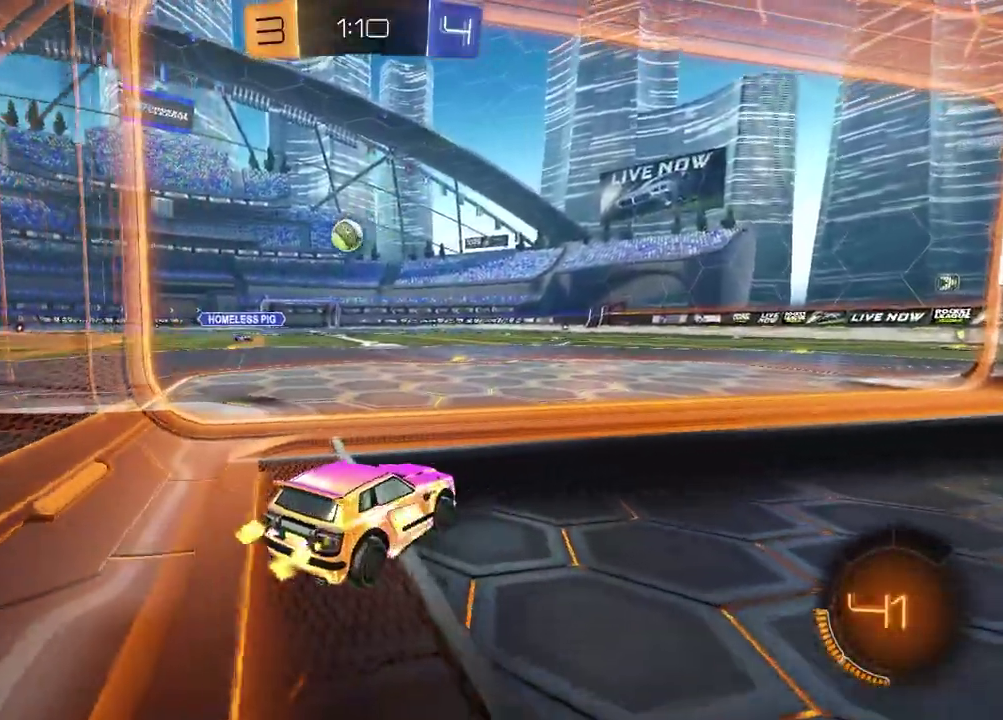
{"buttons": [], "left_stick": "center", "right_stick": "center", "events": [[183, "R2", "up"]]}
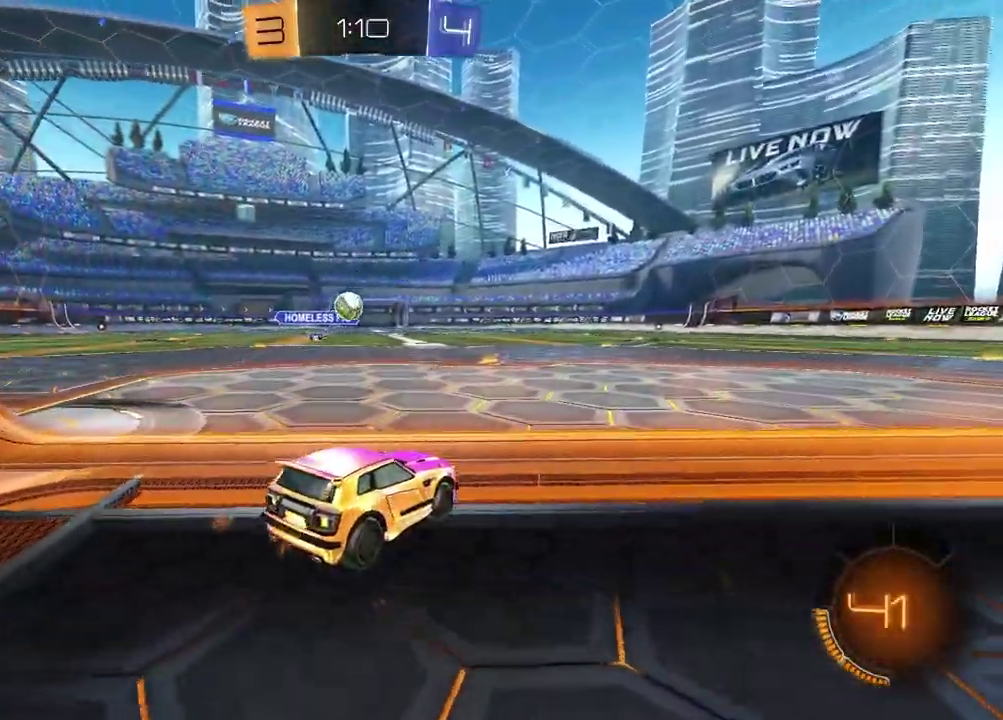
{"buttons": ["R2"], "left_stick": "right", "right_stick": "center", "events": [[133, "left_stick", "left"], [300, "left_stick", "center"], [467, "left_stick", "right"], [500, "R2", "down"]]}
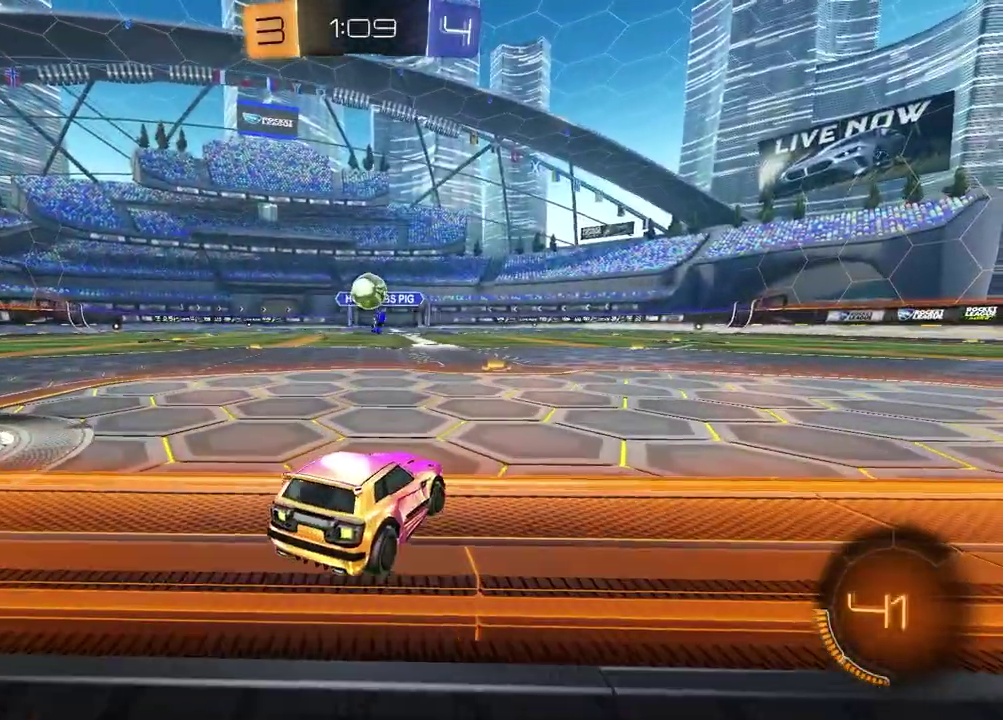
{"buttons": ["R1", "R2"], "left_stick": "up-left", "right_stick": "center"}
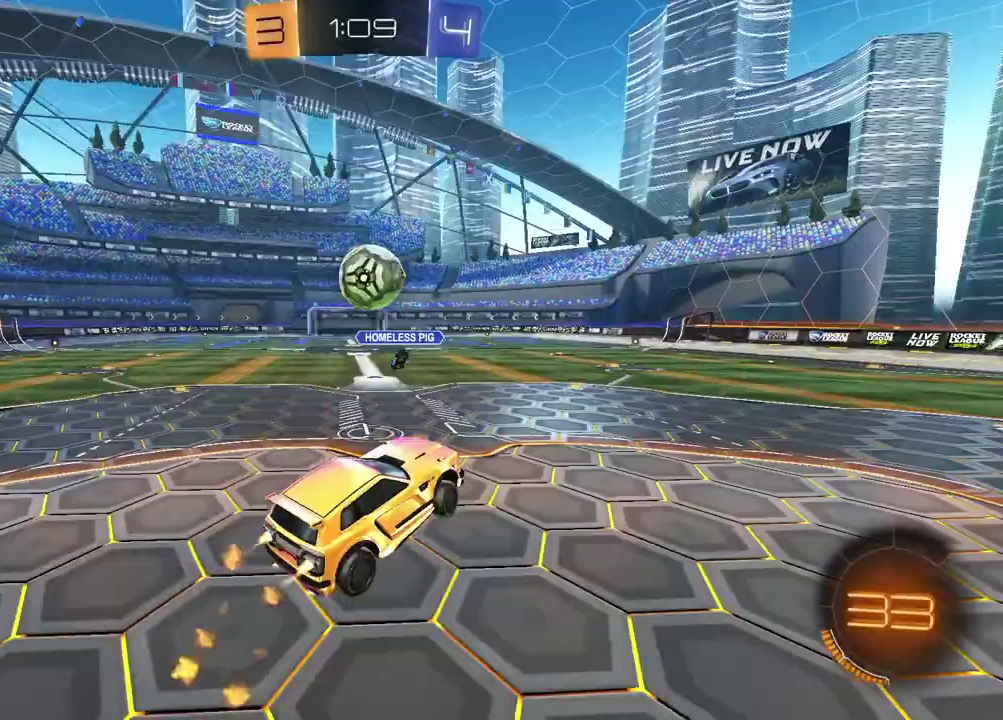
{"buttons": ["SQUARE", "R2"], "left_stick": "right", "right_stick": "center"}
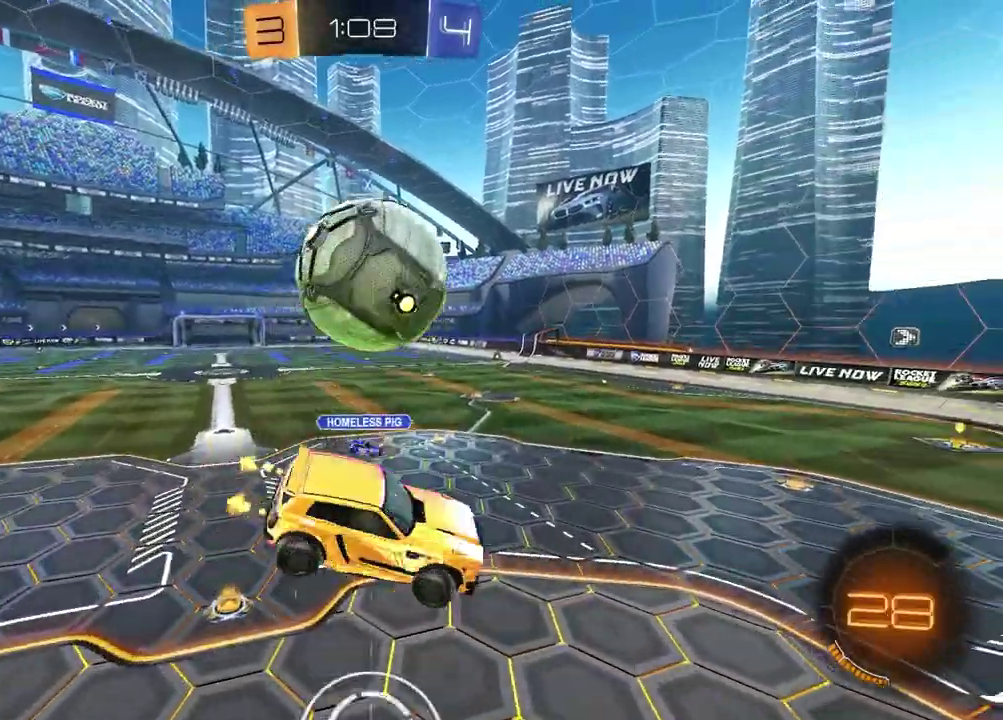
{"buttons": ["SQUARE", "R2"], "left_stick": "right", "right_stick": "center"}
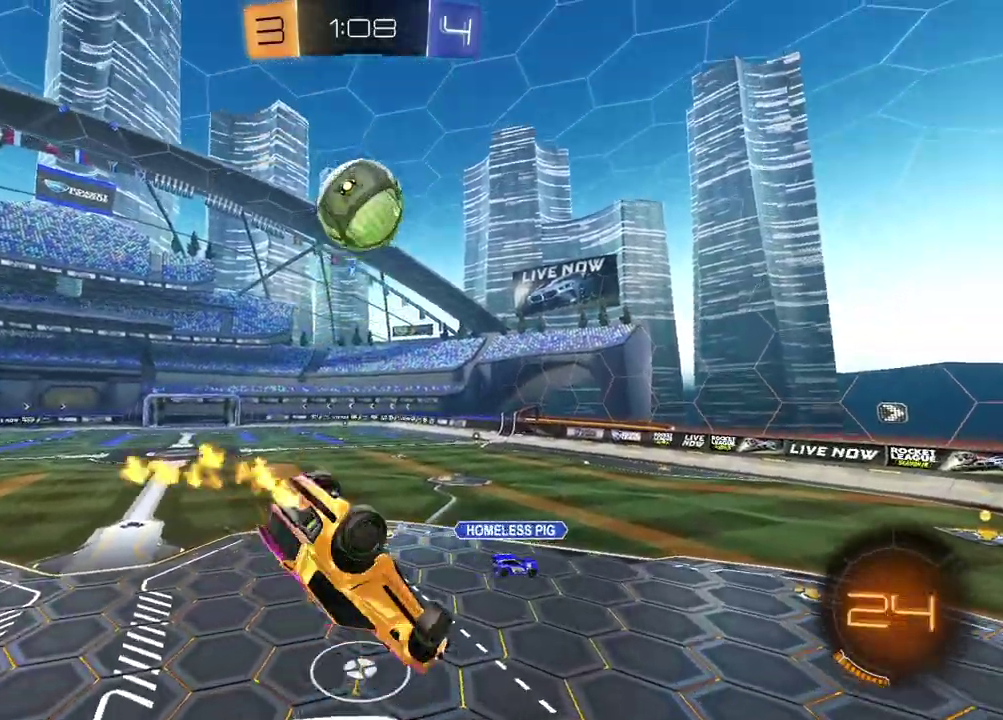
{"buttons": ["R2"], "left_stick": "center", "right_stick": "center", "events": [[67, "R1", "down"], [117, "left_stick", "down-right"], [183, "left_stick", "center"], [233, "R1", "up"], [317, "SQUARE", "up"]]}
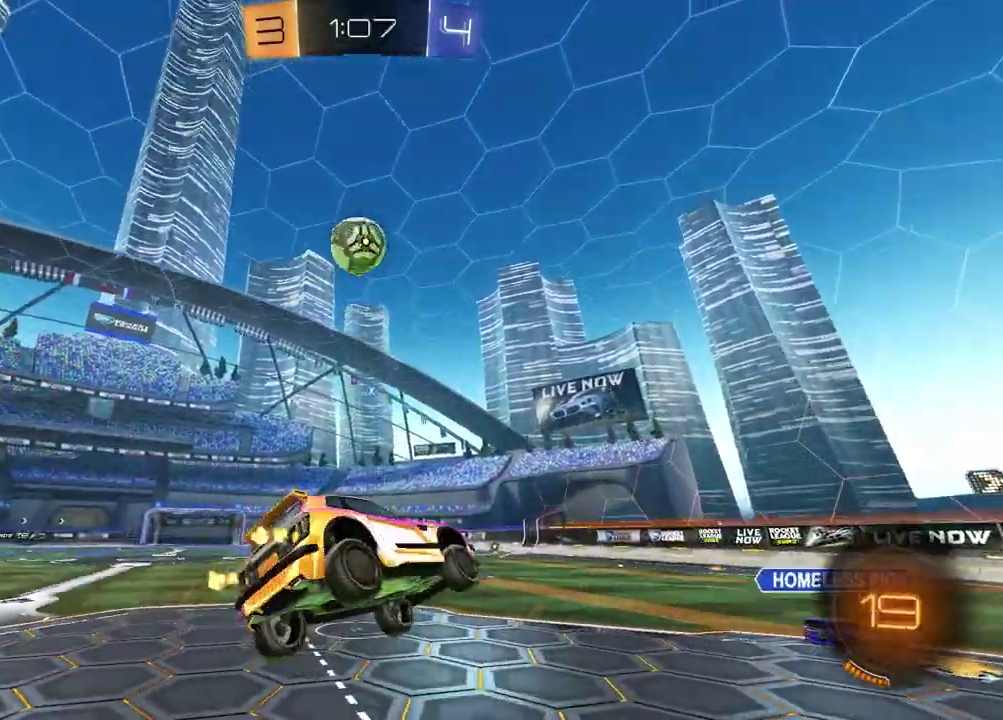
{"buttons": ["R2"], "left_stick": "center", "right_stick": "center", "events": [[133, "left_stick", "up-right"], [200, "TRIANGLE", "down"], [300, "TRIANGLE", "up"], [350, "left_stick", "center"]]}
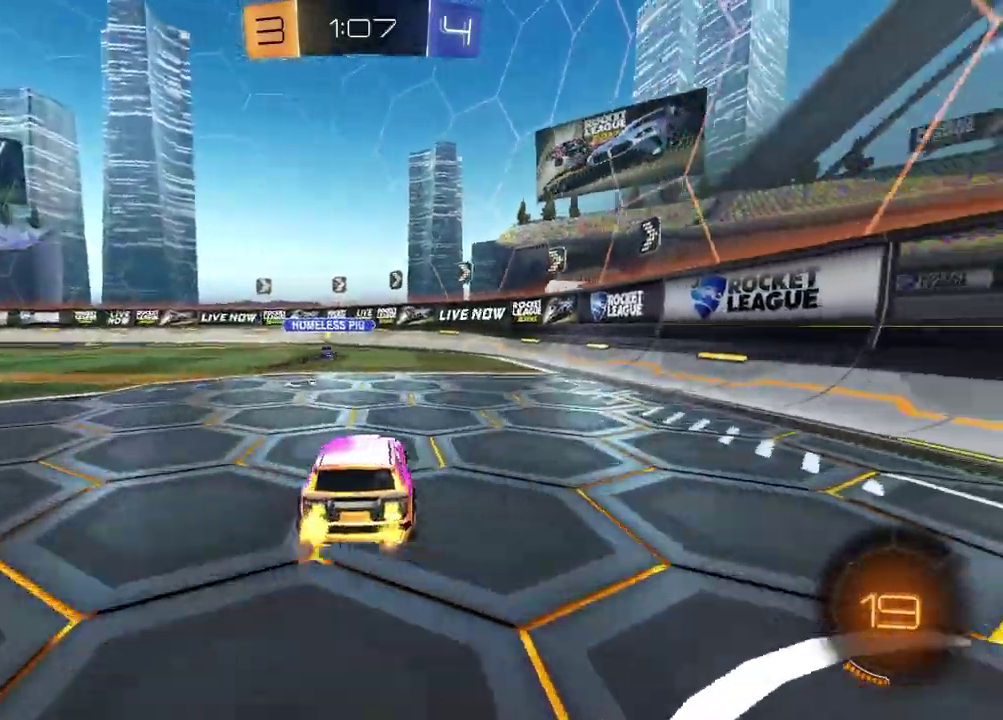
{"buttons": ["R2"], "left_stick": "left", "right_stick": "center", "events": [[83, "TRIANGLE", "down"], [83, "left_stick", "left"], [183, "TRIANGLE", "up"]]}
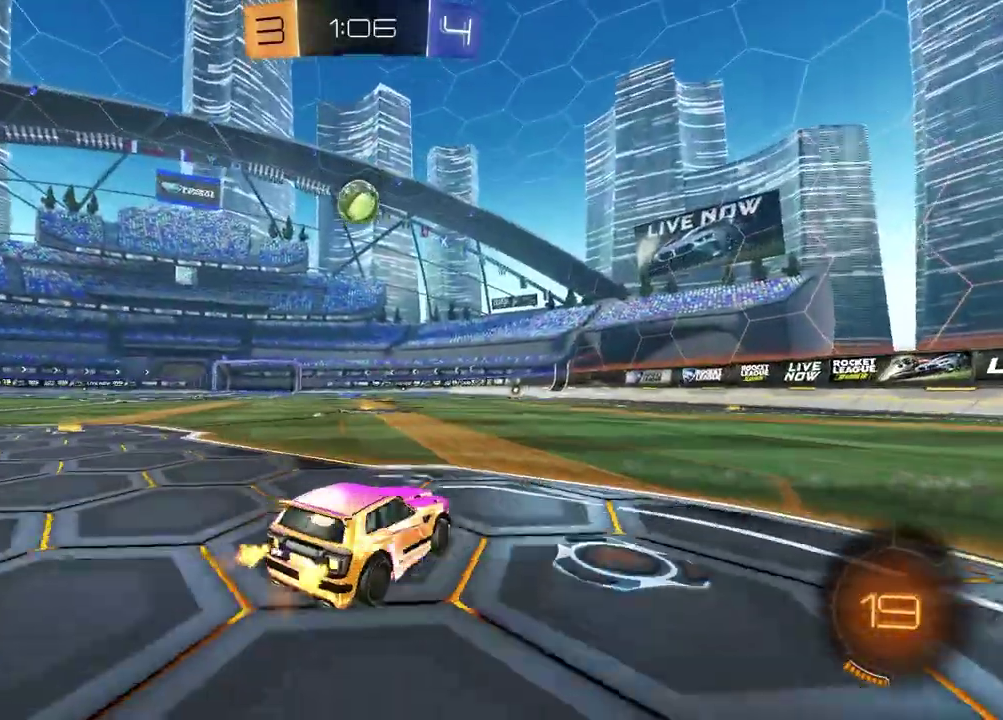
{"buttons": ["R2"], "left_stick": "center", "right_stick": "center", "events": [[333, "left_stick", "center"]]}
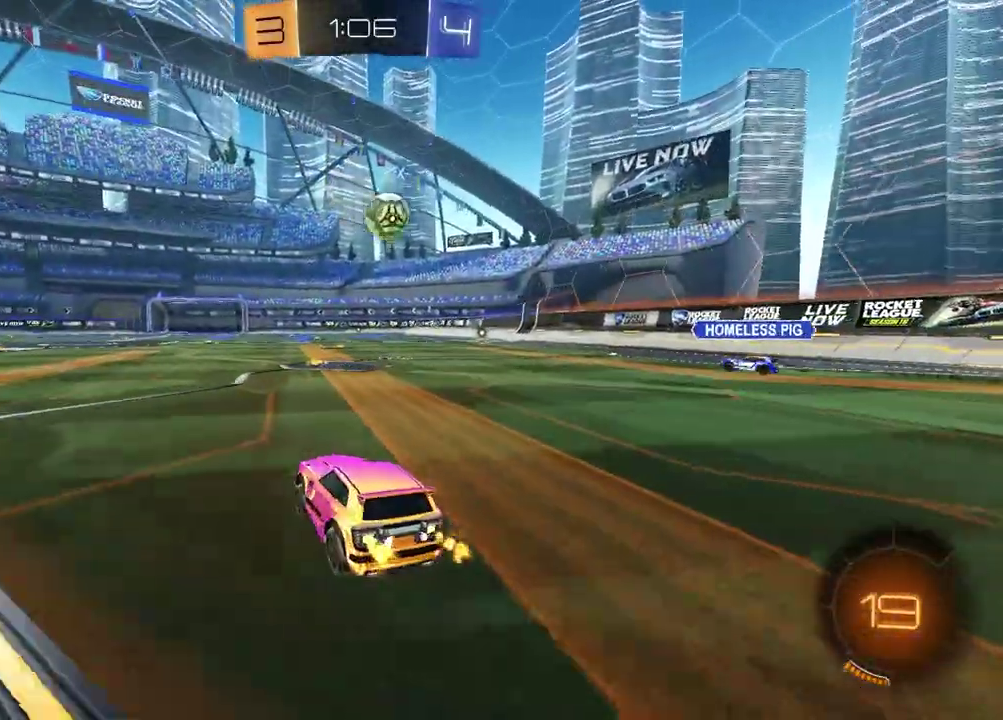
{"buttons": ["R2"], "left_stick": "center", "right_stick": "center", "events": [[167, "left_stick", "down-left"], [300, "left_stick", "center"]]}
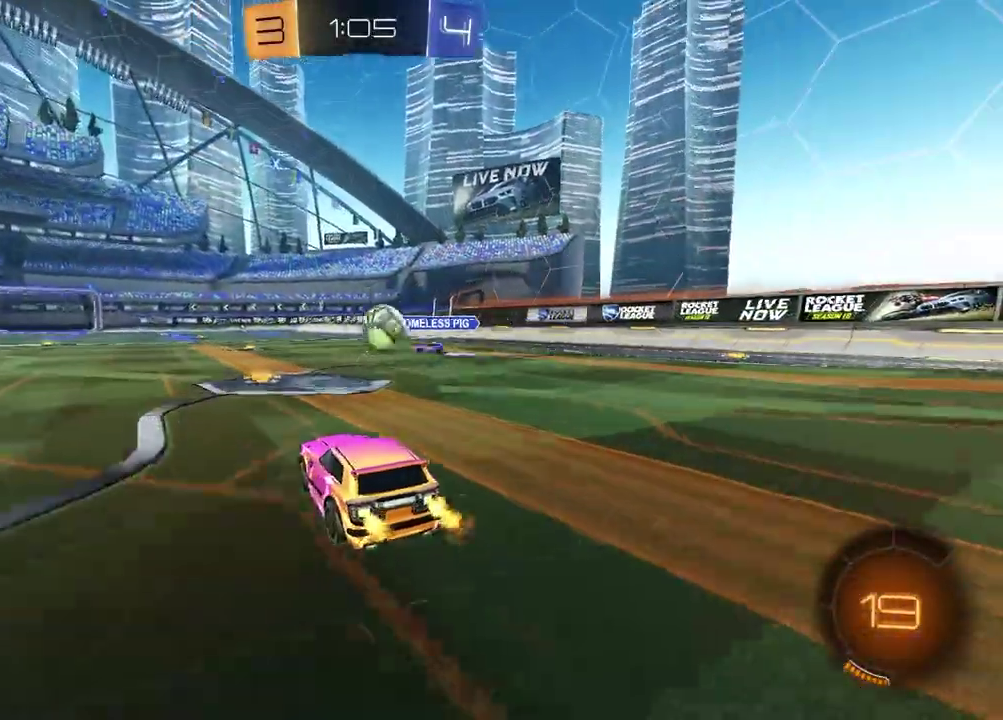
{"buttons": ["R1", "R2"], "left_stick": "left", "right_stick": "center", "events": [[233, "left_stick", "left"], [483, "R1", "down"]]}
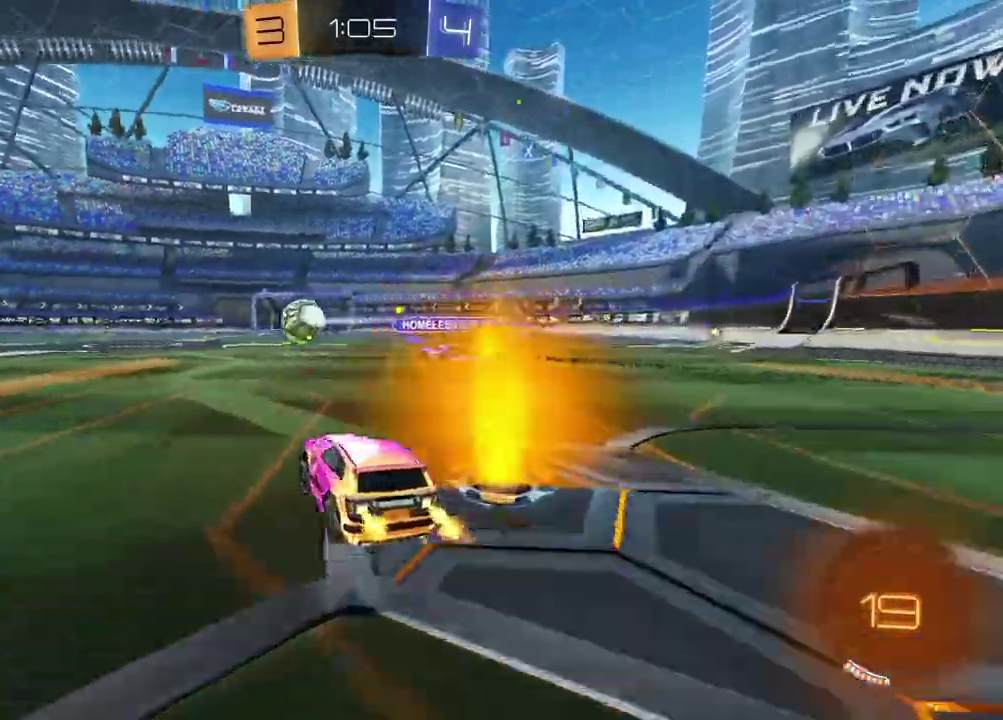
{"buttons": ["CROSS", "R1", "R2"], "left_stick": "up", "right_stick": "center", "events": [[350, "R1", "up"], [450, "CROSS", "down"], [450, "R1", "down"], [483, "left_stick", "up"]]}
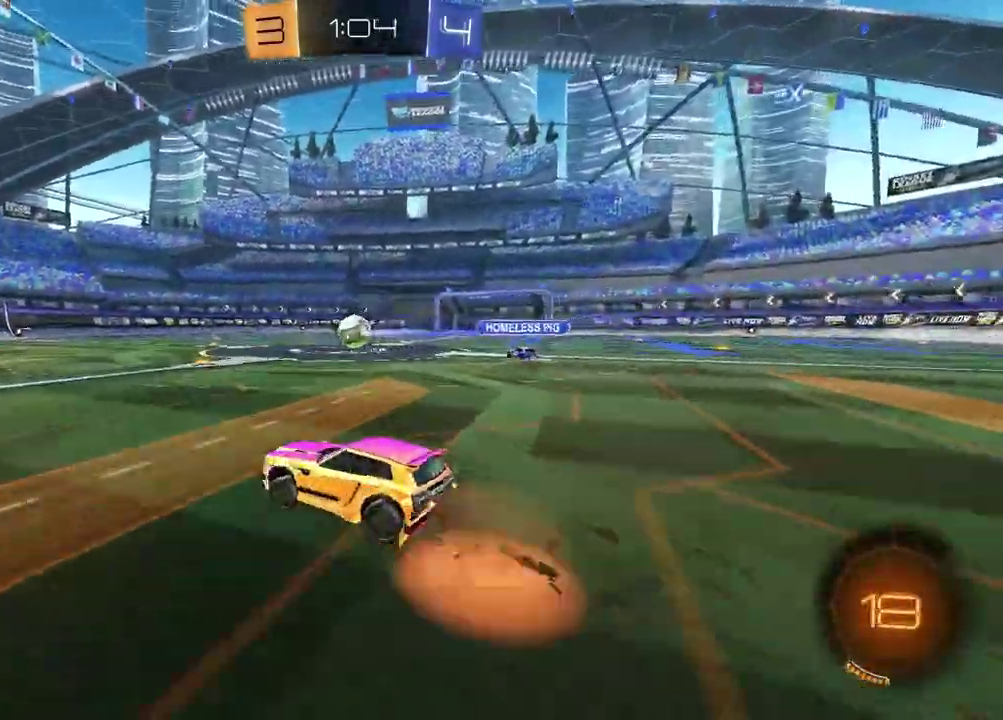
{"buttons": ["R2"], "left_stick": "down-right", "right_stick": "center", "events": [[33, "CROSS", "up"], [67, "CROSS", "down"], [150, "left_stick", "down-left"], [183, "CROSS", "up"], [350, "R1", "up"], [450, "left_stick", "down-right"]]}
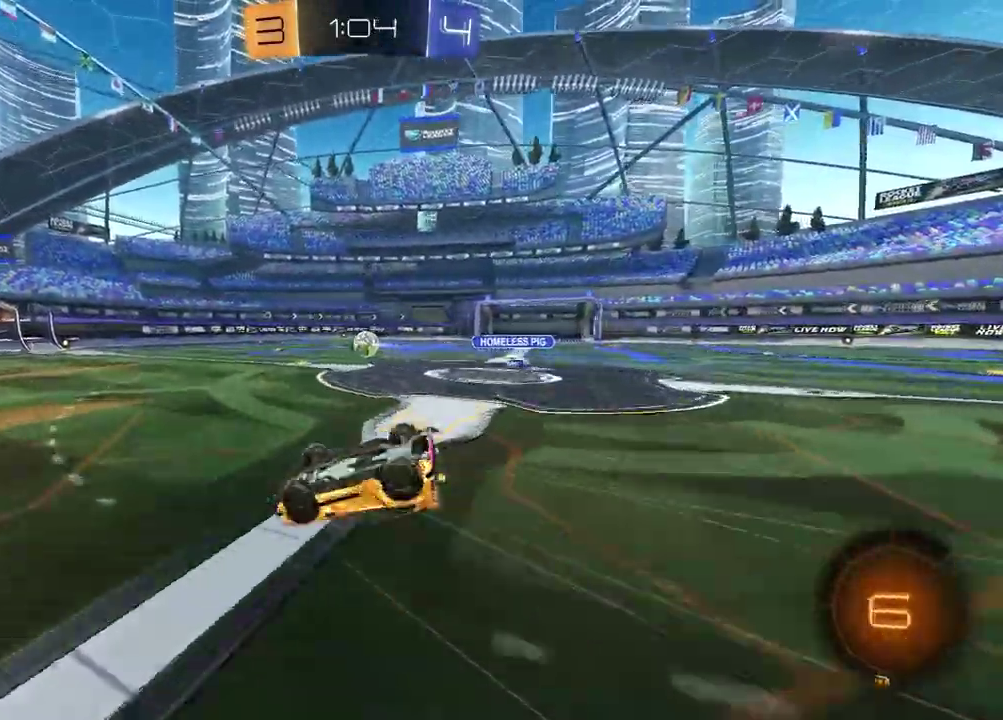
{"buttons": ["R2"], "left_stick": "center", "right_stick": "center", "events": [[33, "SQUARE", "down"], [333, "SQUARE", "up"], [400, "left_stick", "center"]]}
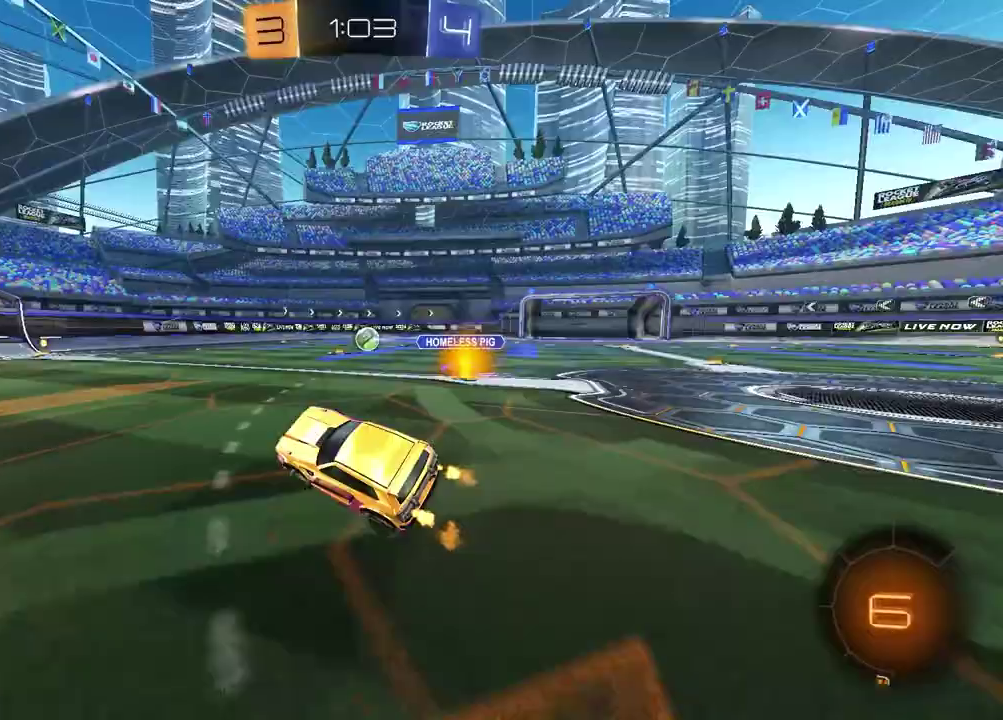
{"buttons": ["R2"], "left_stick": "center", "right_stick": "center", "events": []}
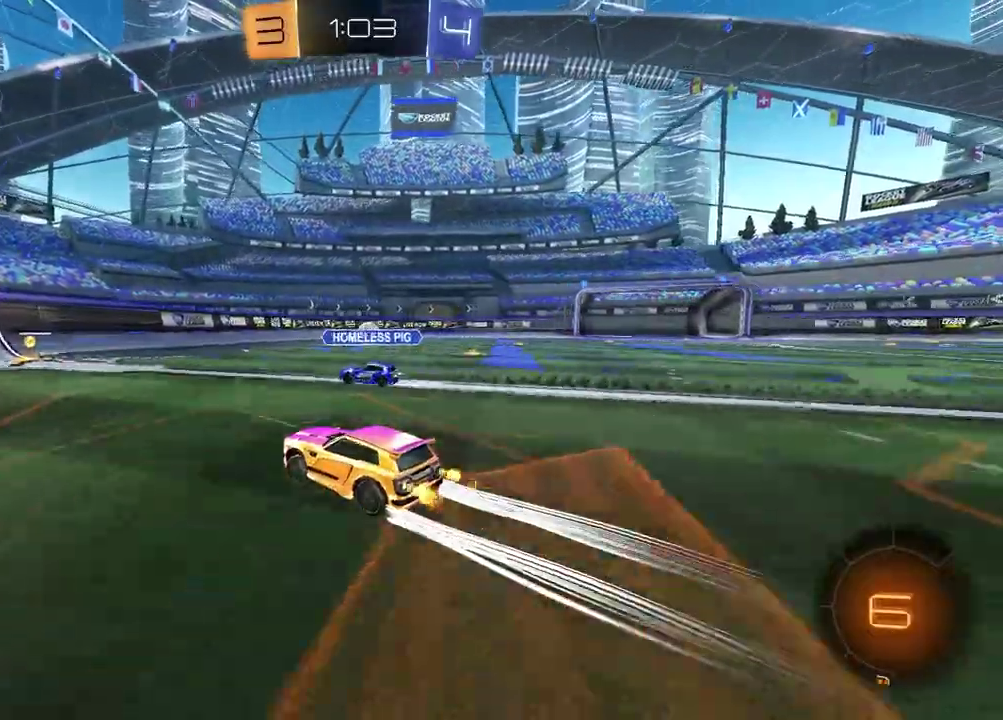
{"buttons": ["R2"], "left_stick": "up-right", "right_stick": "center", "events": [[383, "left_stick", "up-right"]]}
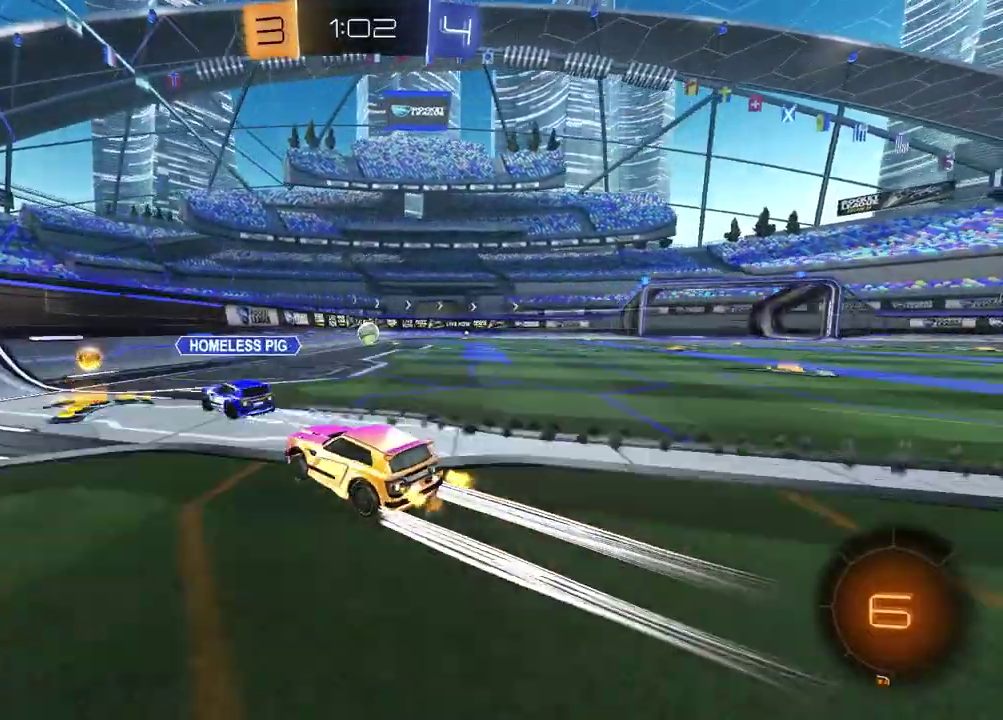
{"buttons": ["R1", "R2"], "left_stick": "up-right", "right_stick": "center", "events": [[183, "left_stick", "center"], [200, "R1", "down"], [417, "left_stick", "up-right"]]}
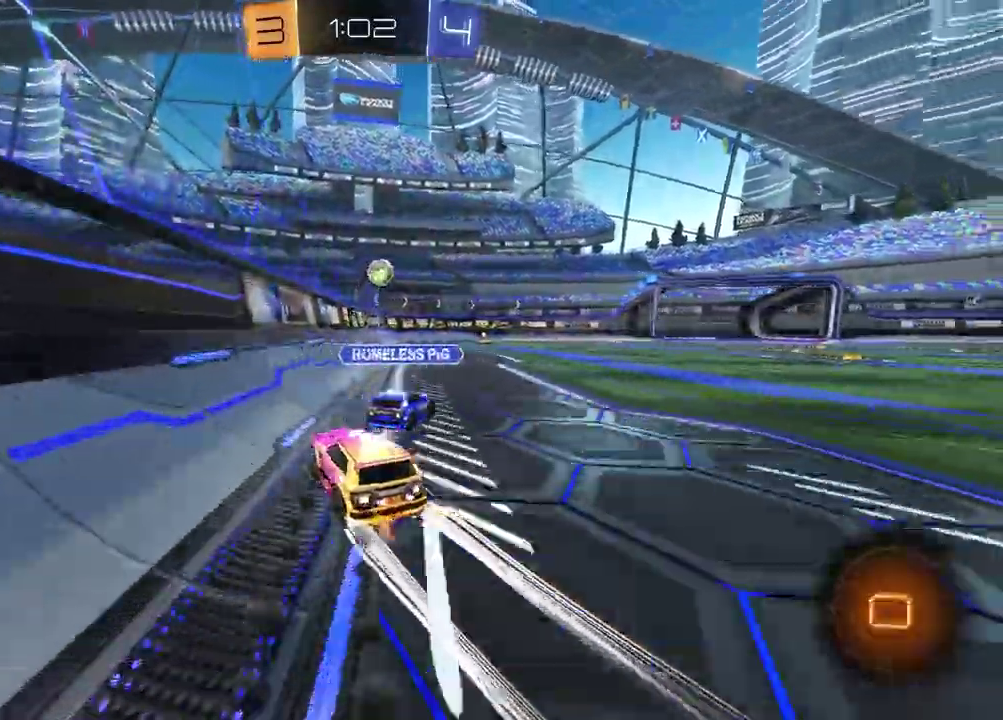
{"buttons": ["R2"], "left_stick": "center", "right_stick": "center", "events": [[117, "R1", "up"], [117, "left_stick", "center"]]}
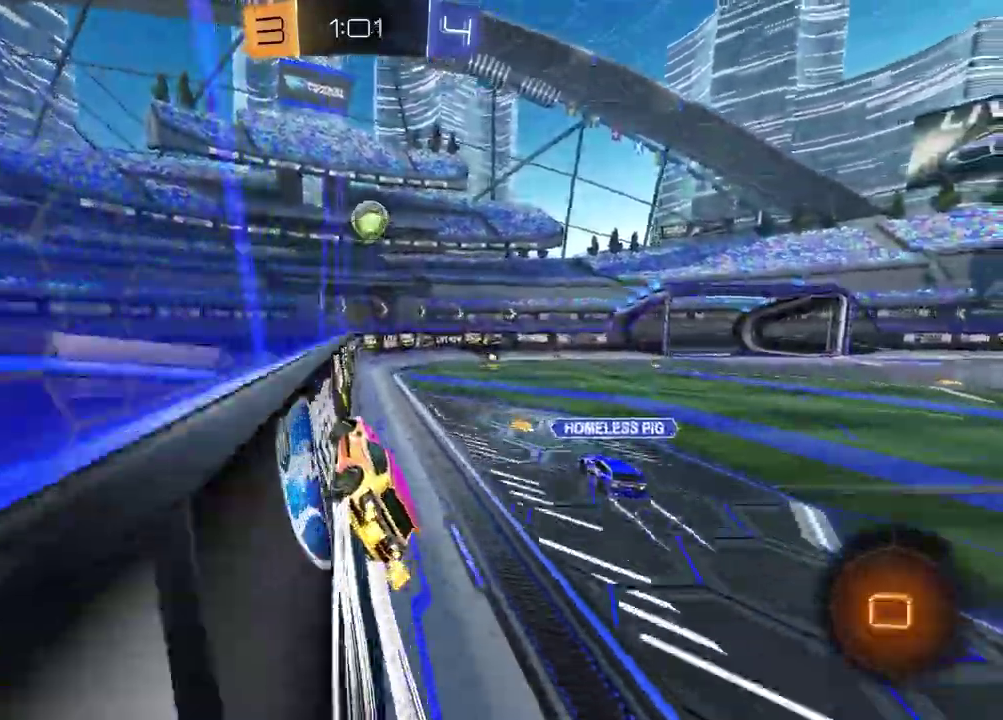
{"buttons": ["R2"], "left_stick": "center", "right_stick": "center", "events": []}
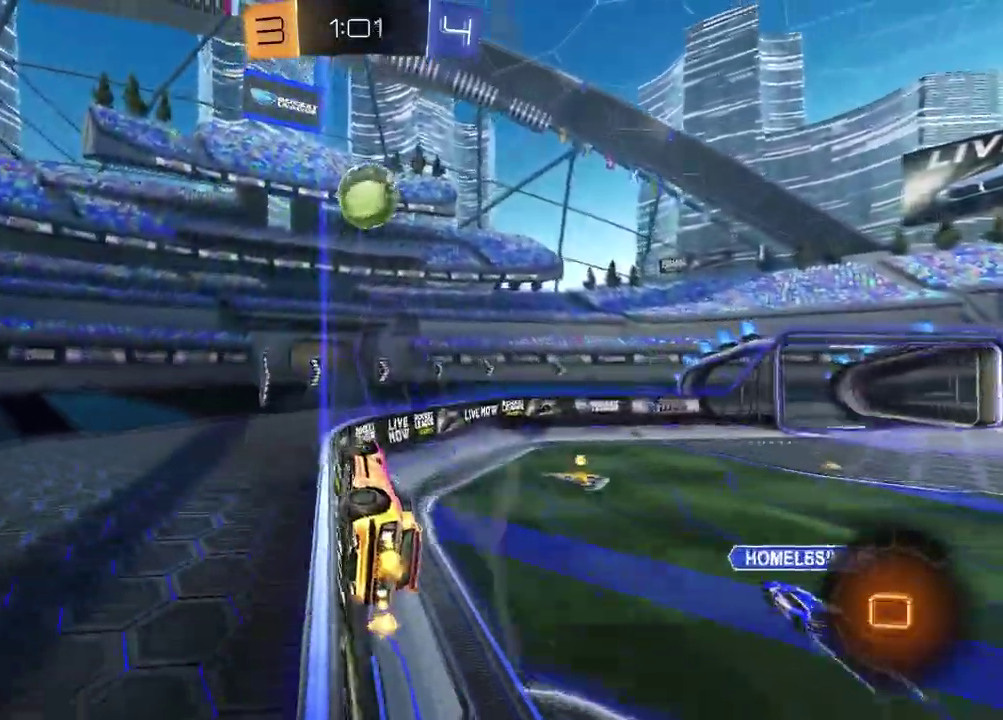
{"buttons": ["R2"], "left_stick": "left", "right_stick": "center", "events": [[317, "left_stick", "left"]]}
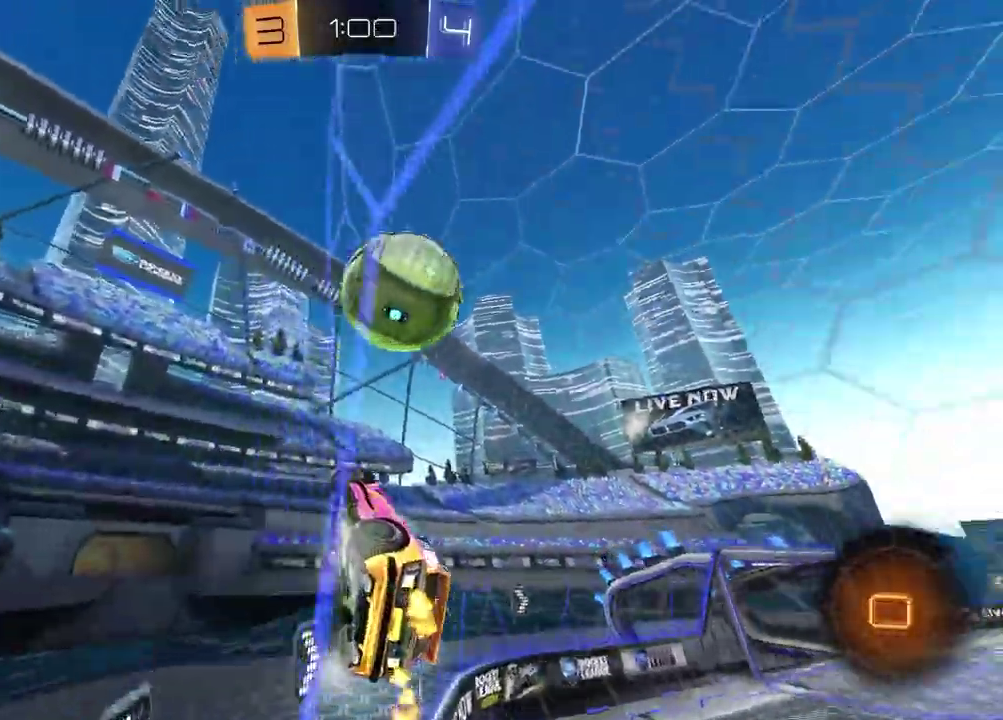
{"buttons": ["R2"], "left_stick": "right", "right_stick": "center", "events": [[133, "left_stick", "center"], [200, "left_stick", "right"], [217, "L1", "down"], [367, "L1", "up"]]}
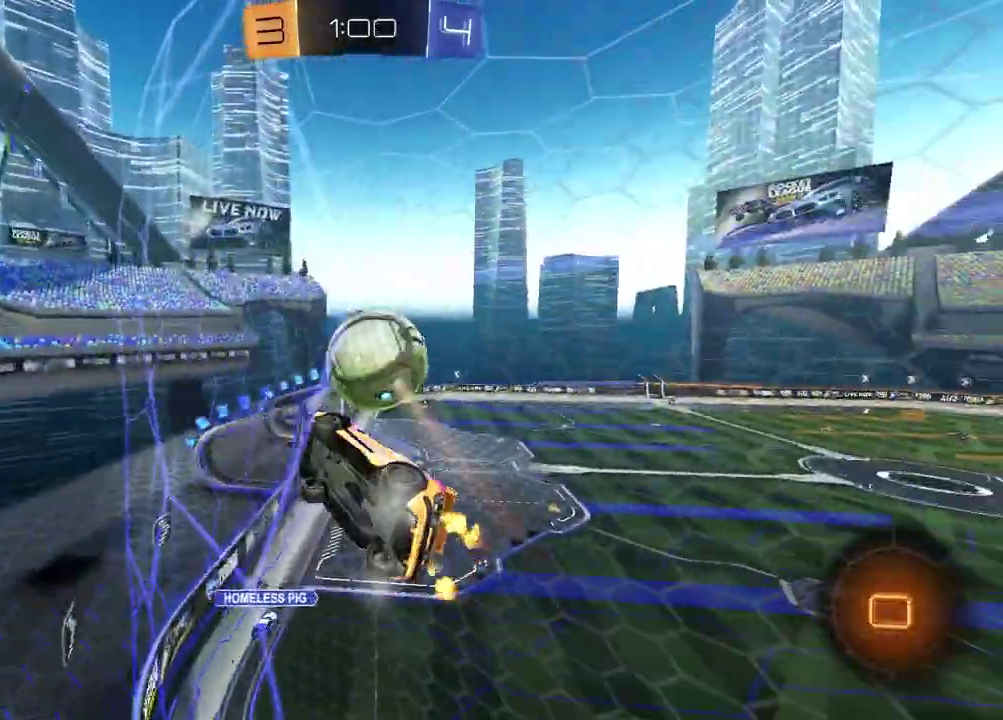
{"buttons": ["R2"], "left_stick": "up-right", "right_stick": "center", "events": [[50, "left_stick", "center"], [500, "left_stick", "up-right"]]}
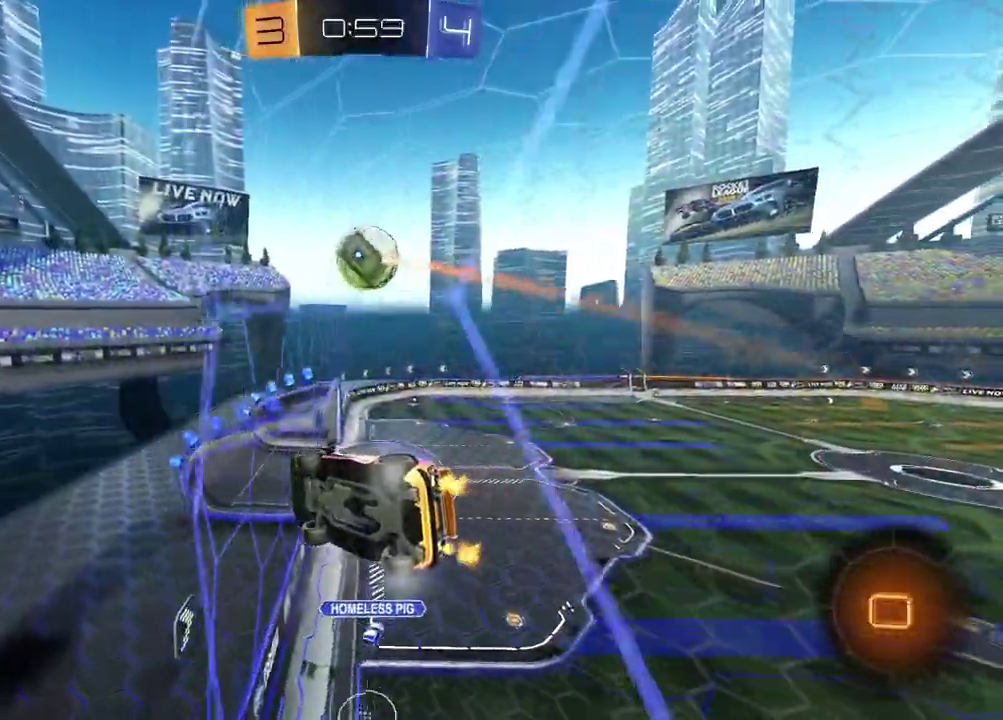
{"buttons": ["R2"], "left_stick": "up-left", "right_stick": "center", "events": [[33, "CROSS", "down"], [100, "CROSS", "up"], [117, "left_stick", "up-left"], [150, "CROSS", "down"], [233, "CROSS", "up"], [250, "left_stick", "up-right"], [367, "left_stick", "up-left"], [383, "CROSS", "down"], [433, "CROSS", "up"]]}